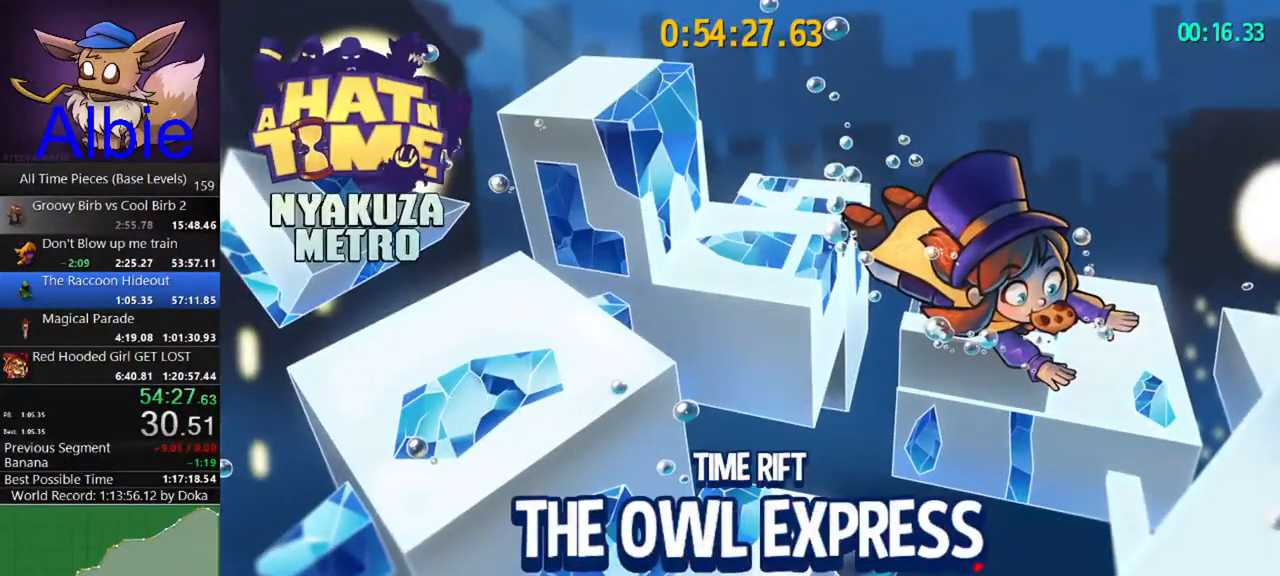
Gameplay with keyboard and mouse; each line is a JSON object with the keys and mouse buttons held at the frame after it. "events" lists presses ("down") and releases ("up") of "1", "2", "3", "4", "5", "a", "alt", "c", "caps_lock", "ctrl", "d", "e", "f", "g", "q", "r", "s", "shift", "space", "t", "tab", "v", "w", "x", "z" and "mouse_wheel" between this image and that frame as [ms after this image, input, new state], when the widget could be followed in between. "mouse_wheel" = the "wheel" button of the "mouse" list. No other keys are recorded. "wheel" means that the mouse wheel is clicked or scrolled. "mouse_move" is the direction in which the mouse moves at that frame (one of eight, or "still"), when it could be read.
{"keys": ["w"], "mouse": [], "mouse_move": "still", "events": [[100, "w", "down"]]}
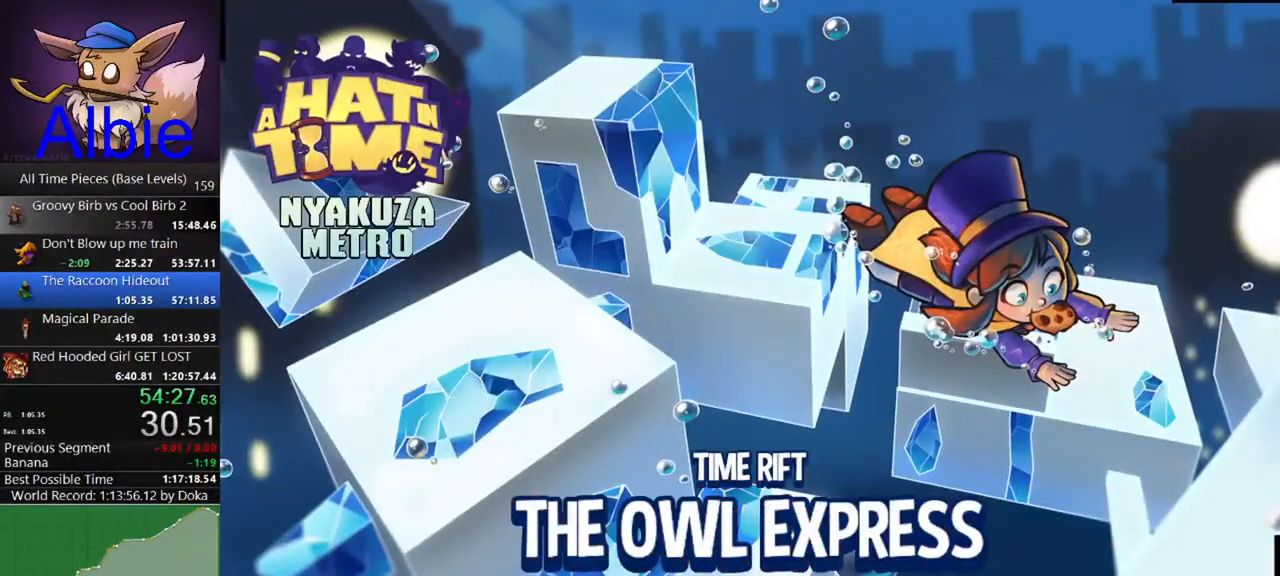
{"keys": ["w"], "mouse": [], "mouse_move": "still", "events": []}
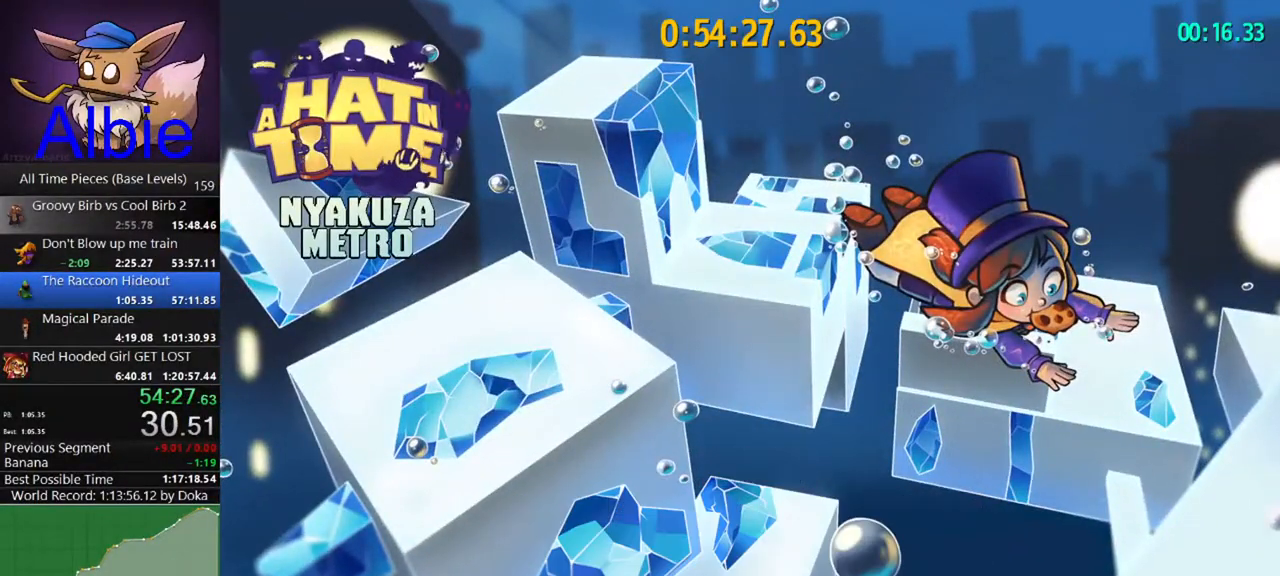
{"keys": ["w"], "mouse": [], "mouse_move": "still", "events": []}
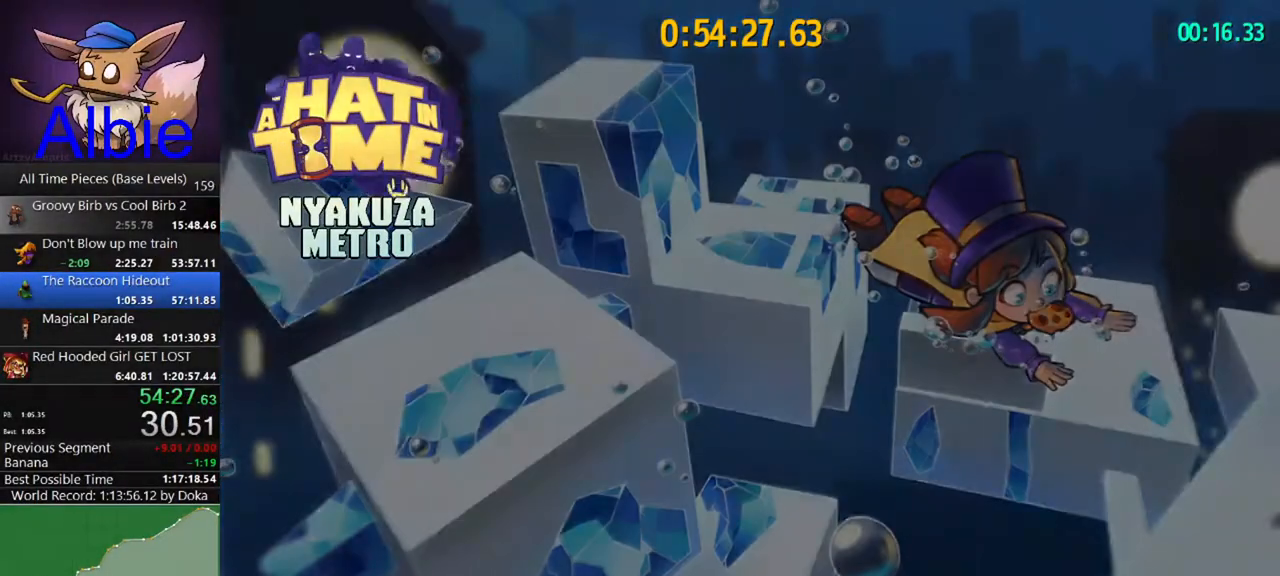
{"keys": ["w"], "mouse": [], "mouse_move": "still", "events": []}
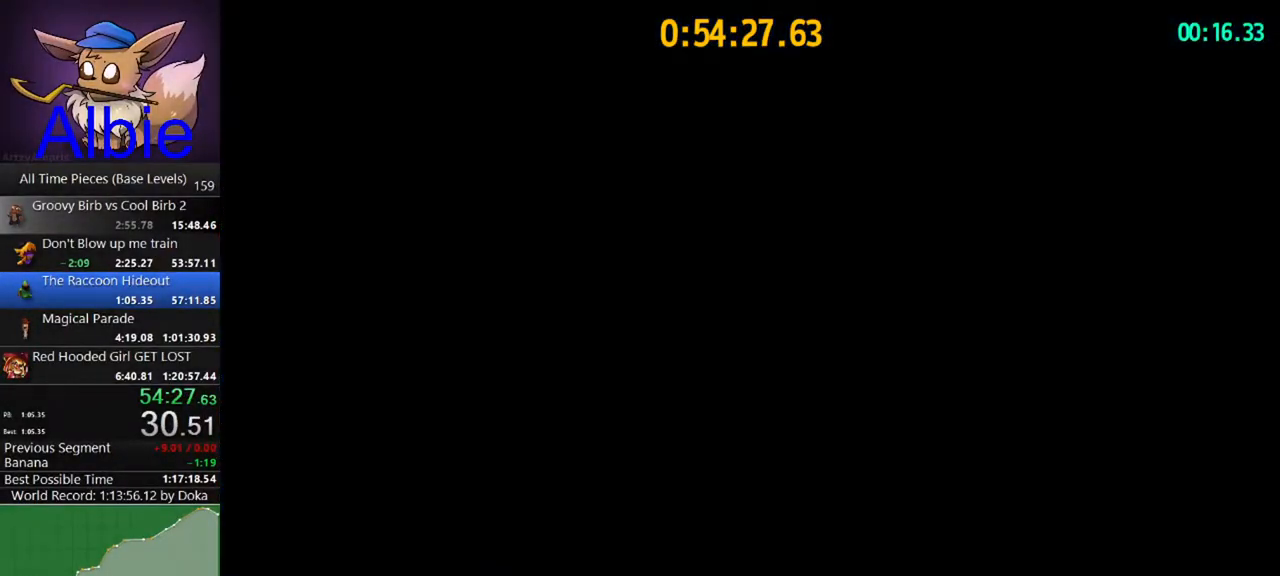
{"keys": ["w"], "mouse": [], "mouse_move": "still", "events": []}
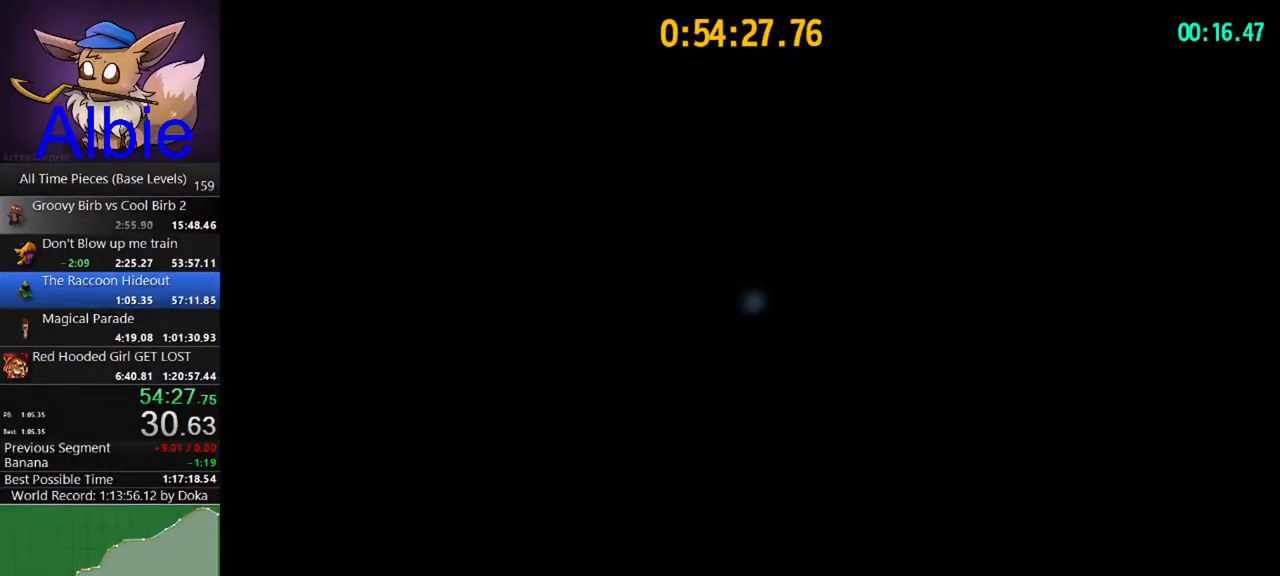
{"keys": ["w"], "mouse": [], "mouse_move": "still", "events": []}
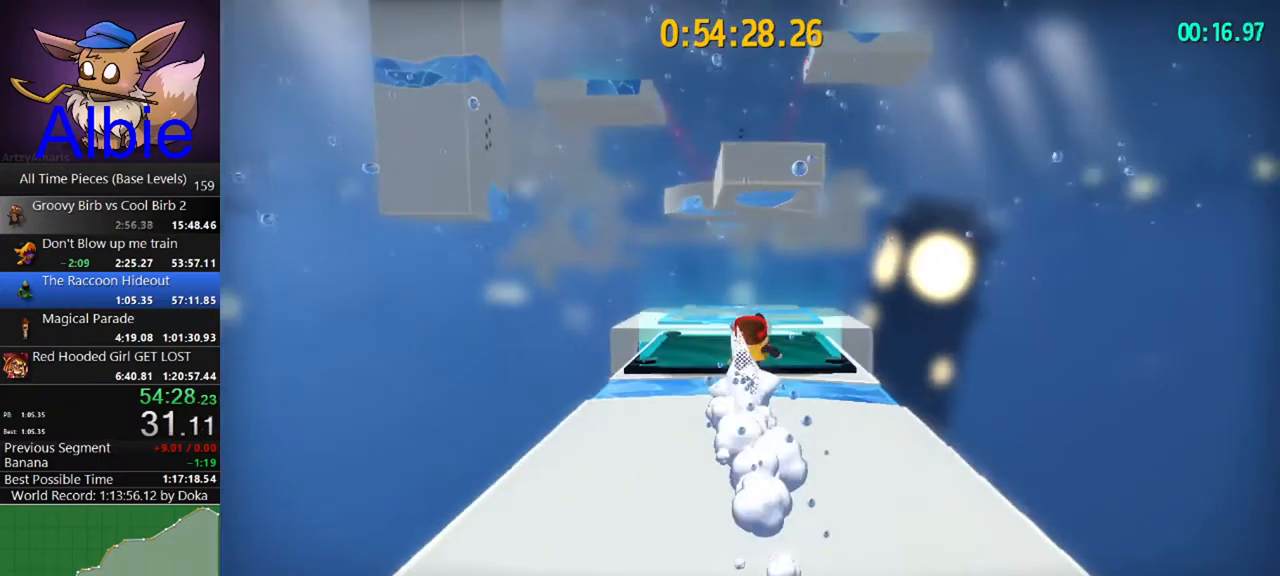
{"keys": ["space", "w"], "mouse": [], "mouse_move": "still", "events": [[333, "space", "down"]]}
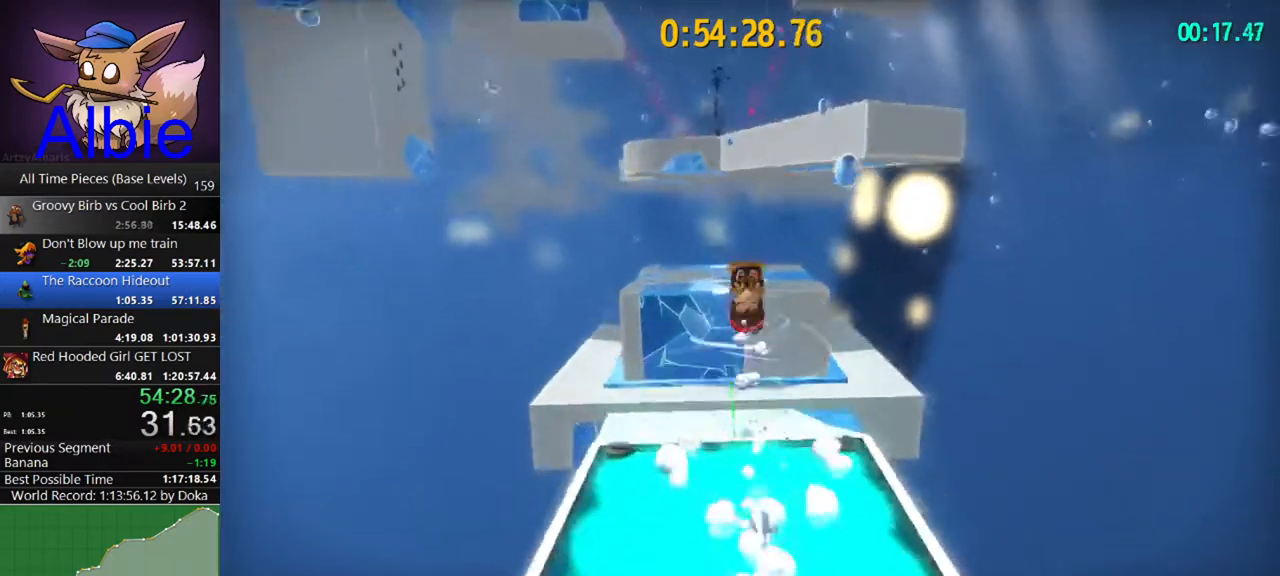
{"keys": ["w"], "mouse": [], "mouse_move": "still", "events": [[467, "space", "up"]]}
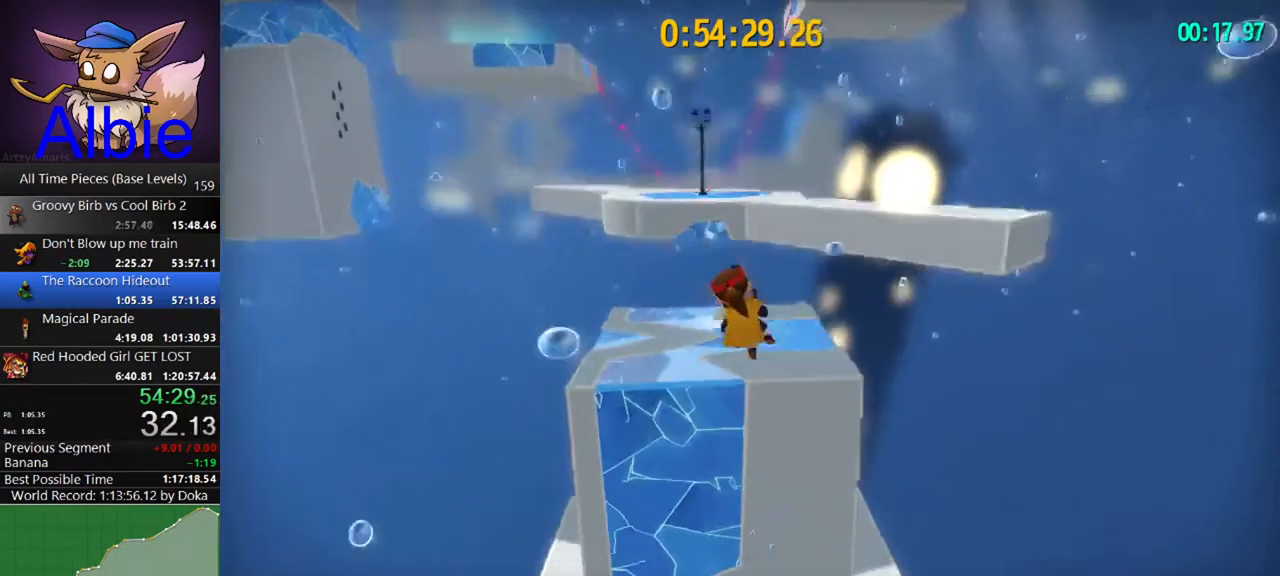
{"keys": ["w"], "mouse": [], "mouse_move": "still", "events": []}
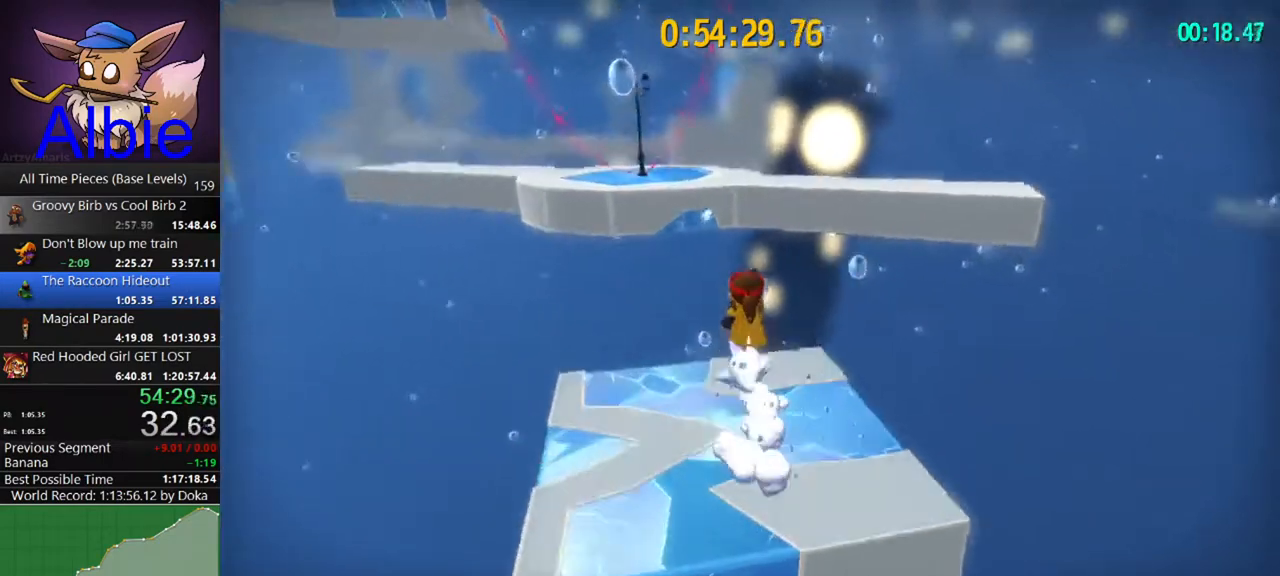
{"keys": ["w"], "mouse": [], "mouse_move": "still", "events": [[167, "space", "down"], [200, "space", "up"], [300, "space", "down"], [333, "space", "up"]]}
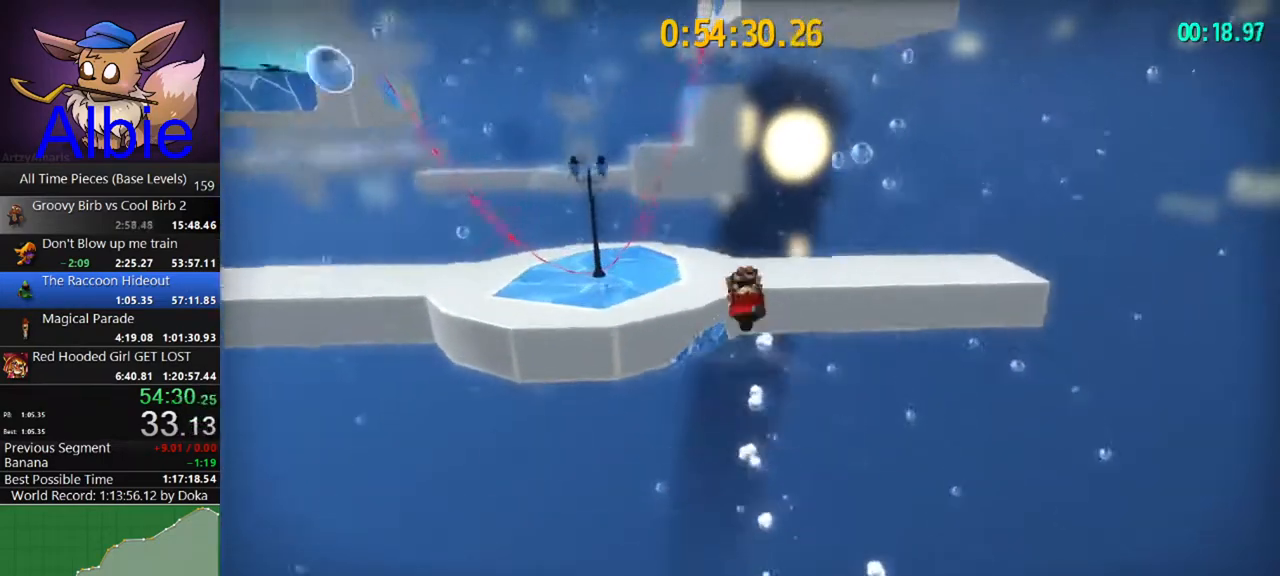
{"keys": ["d", "w"], "mouse": [], "mouse_move": "still", "events": [[233, "shift", "down"], [367, "shift", "up"], [500, "d", "down"]]}
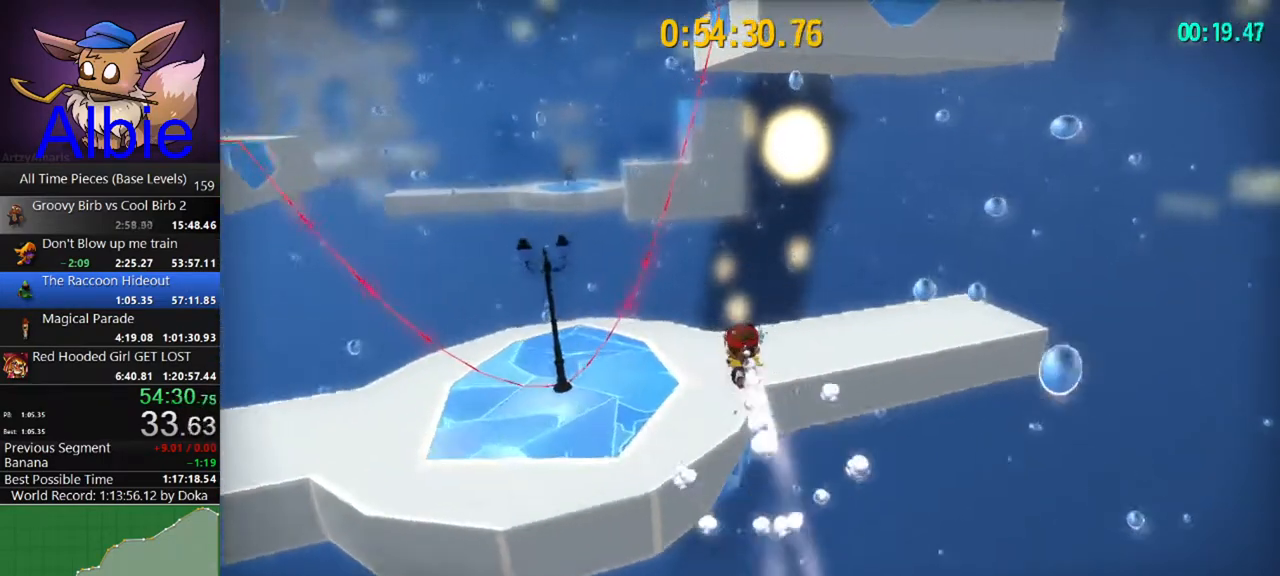
{"keys": ["w"], "mouse": [], "mouse_move": "still", "events": [[333, "d", "up"]]}
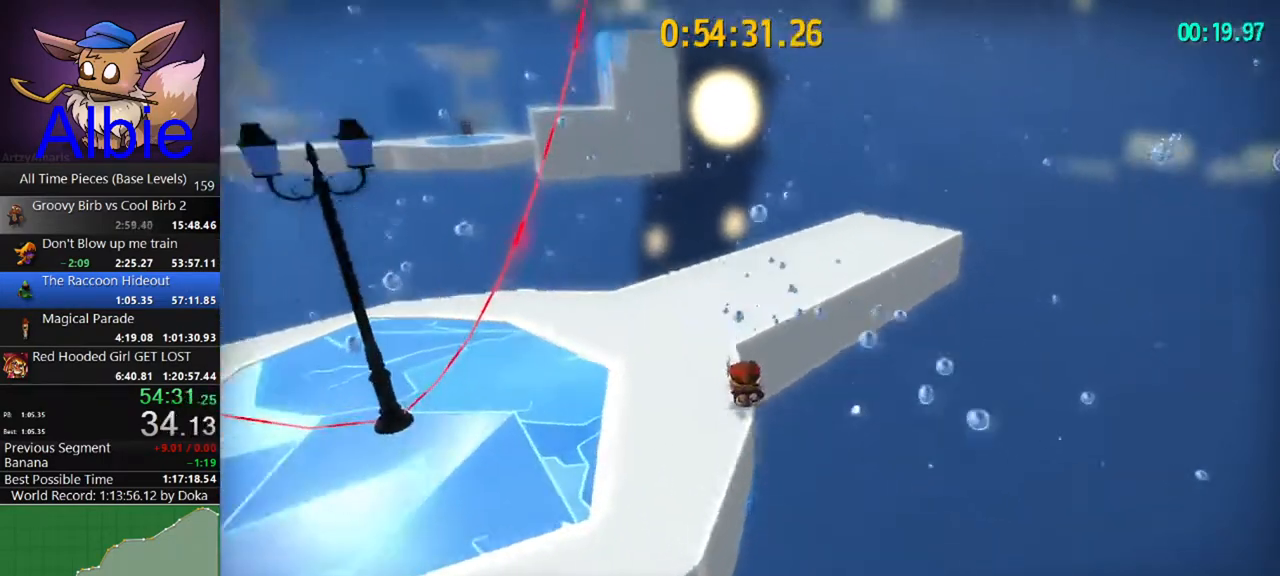
{"keys": ["w"], "mouse": [], "mouse_move": "still", "events": [[67, "shift", "down"], [167, "shift", "up"], [200, "d", "down"], [467, "d", "up"]]}
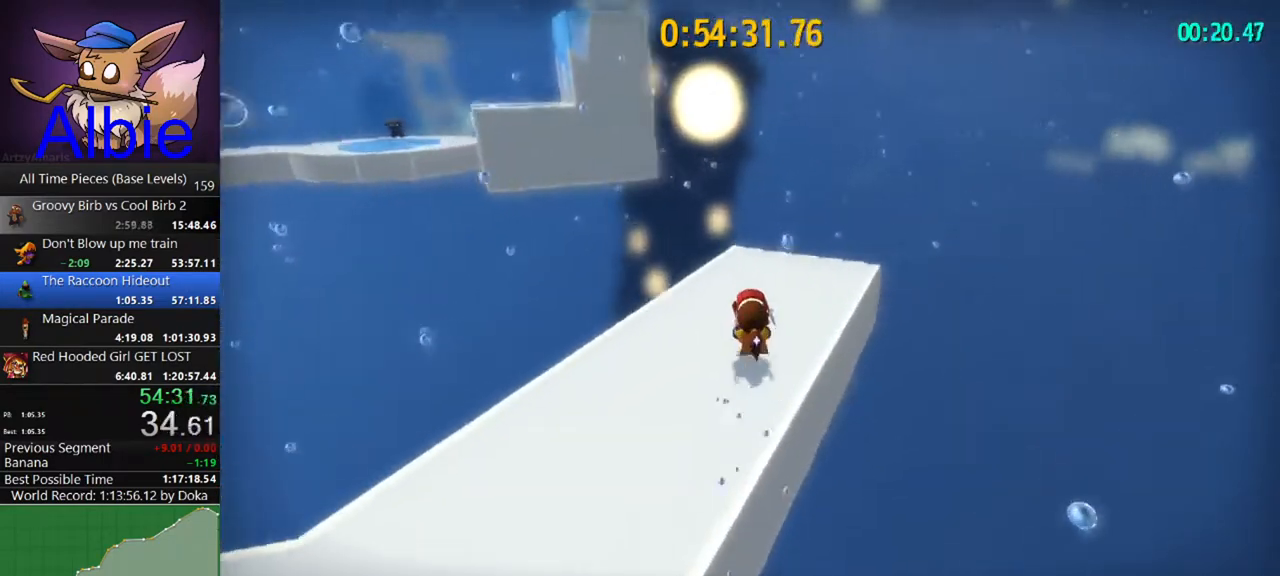
{"keys": ["w"], "mouse": [], "mouse_move": "still", "events": []}
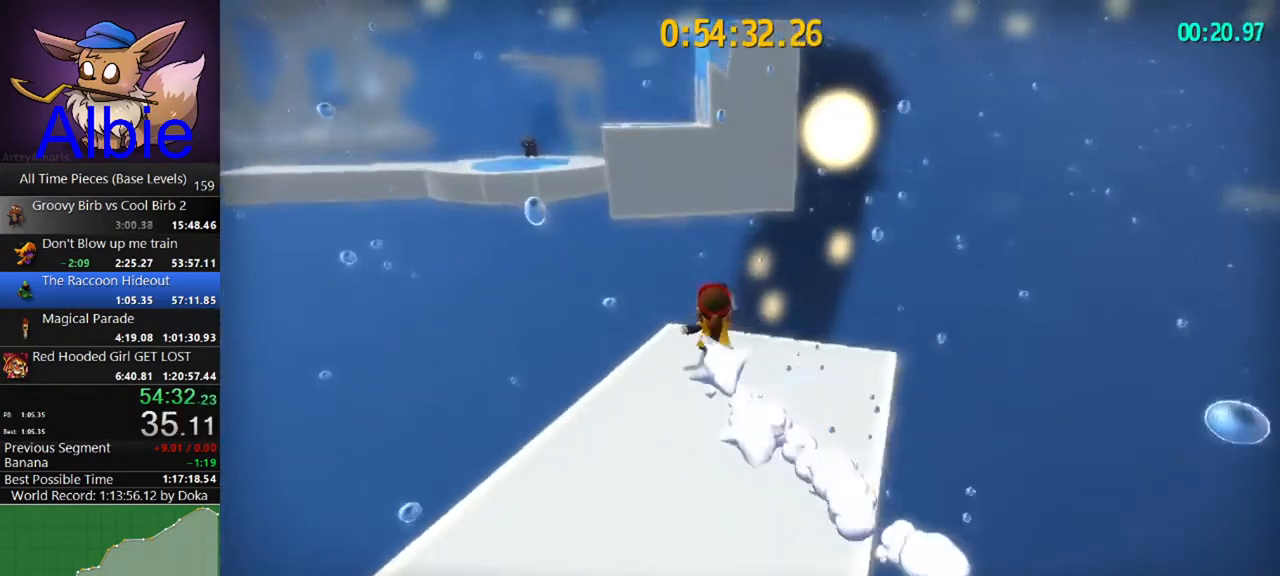
{"keys": ["space", "w"], "mouse": [], "mouse_move": "still", "events": [[33, "ctrl", "down"], [133, "ctrl", "up"], [200, "mouse_wheel", "down"], [233, "space", "down"], [267, "mouse_wheel", "up"]]}
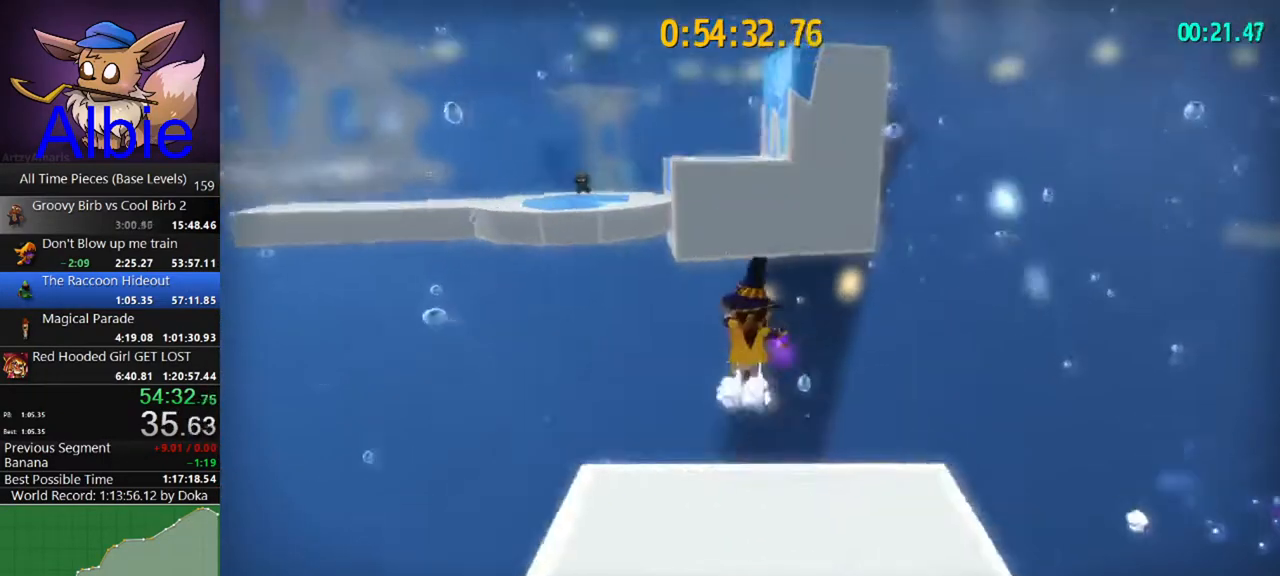
{"keys": ["w"], "mouse": [], "mouse_move": "still", "events": [[267, "space", "up"]]}
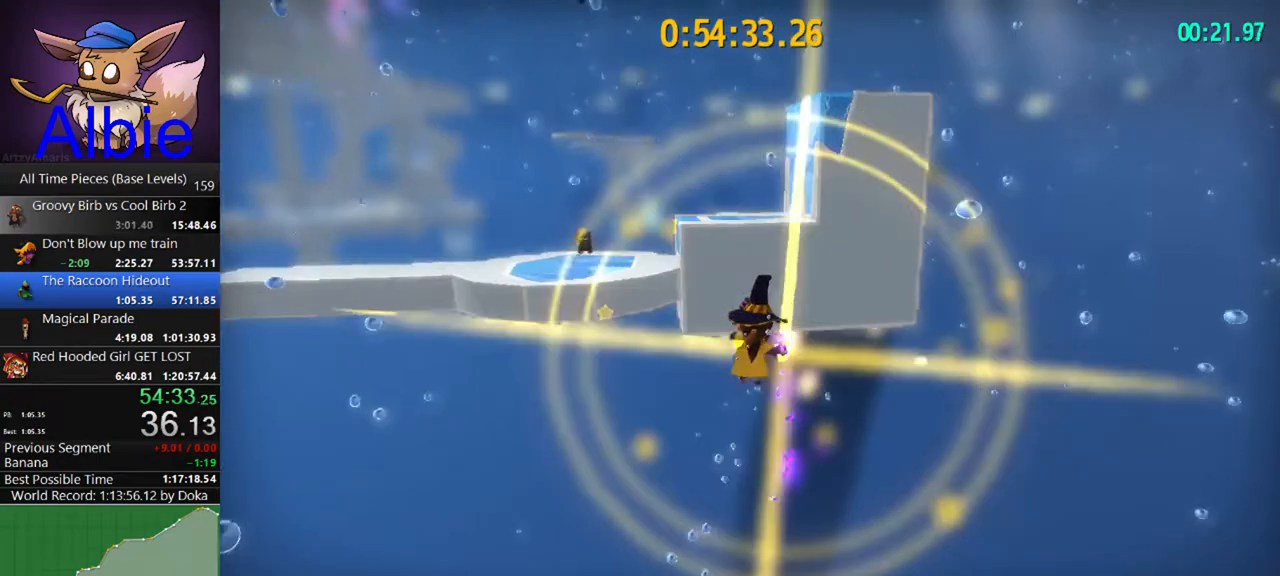
{"keys": ["space", "w"], "mouse": [], "mouse_move": "still", "events": [[167, "space", "down"]]}
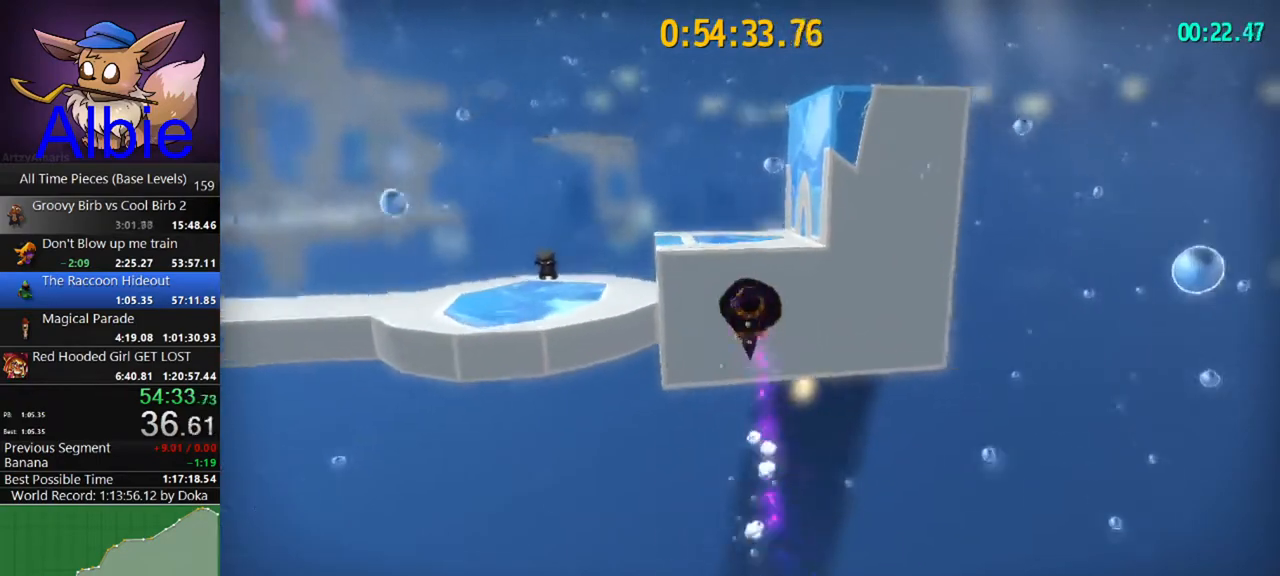
{"keys": ["w"], "mouse": [], "mouse_move": "still", "events": [[100, "space", "up"], [367, "shift", "down"], [500, "shift", "up"]]}
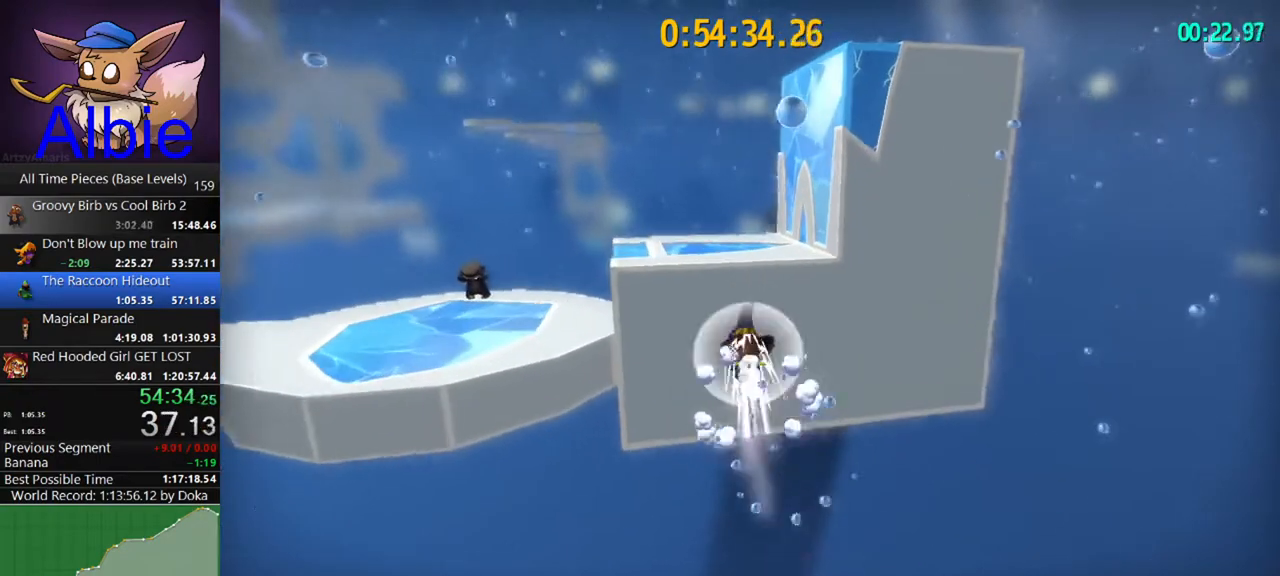
{"keys": ["shift", "w"], "mouse": [], "mouse_move": "still", "events": [[433, "shift", "down"]]}
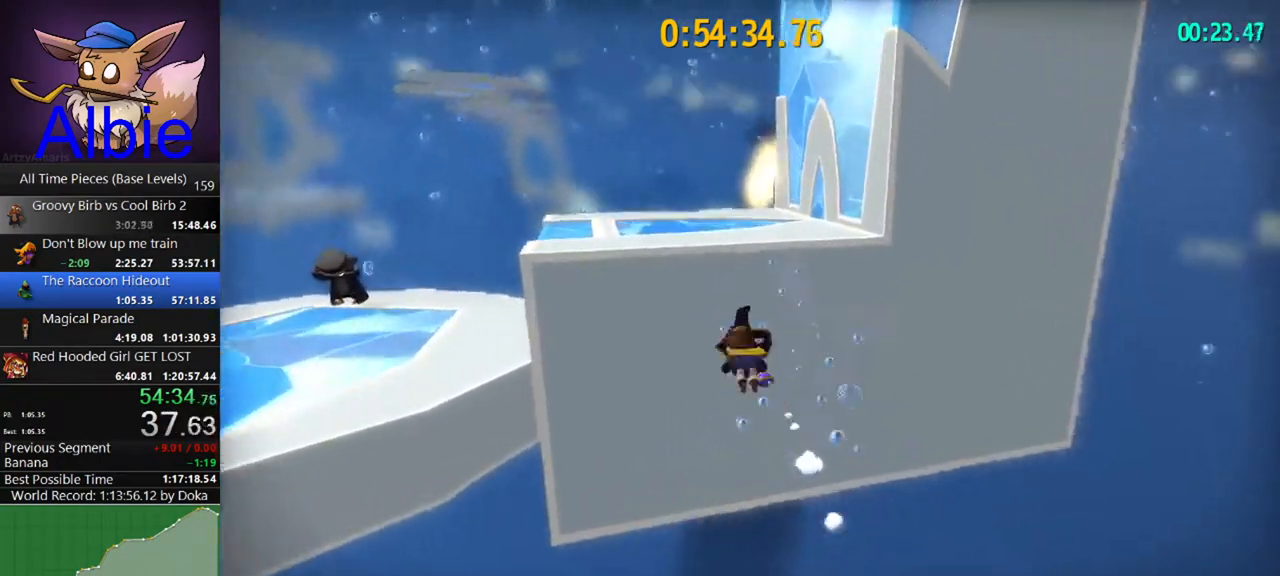
{"keys": [], "mouse": [], "mouse_move": "right", "events": [[33, "space", "down"], [133, "shift", "up"], [400, "w", "up"], [467, "space", "up"]]}
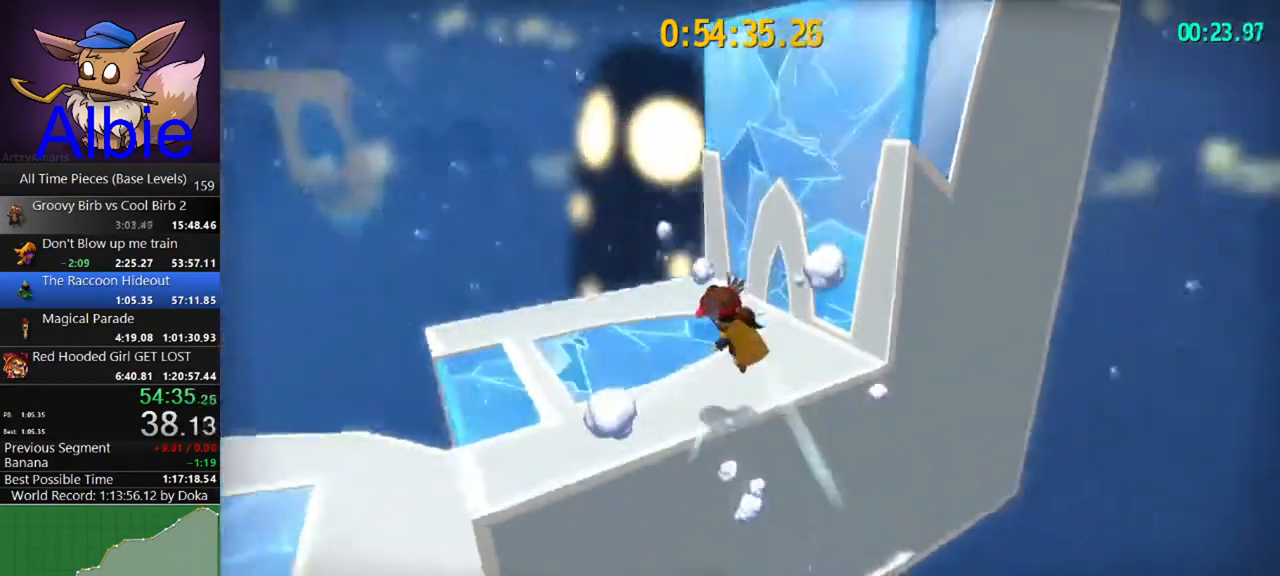
{"keys": ["d", "space", "w"], "mouse": [], "mouse_move": "still", "events": [[267, "w", "down"], [367, "d", "down"], [367, "space", "down"]]}
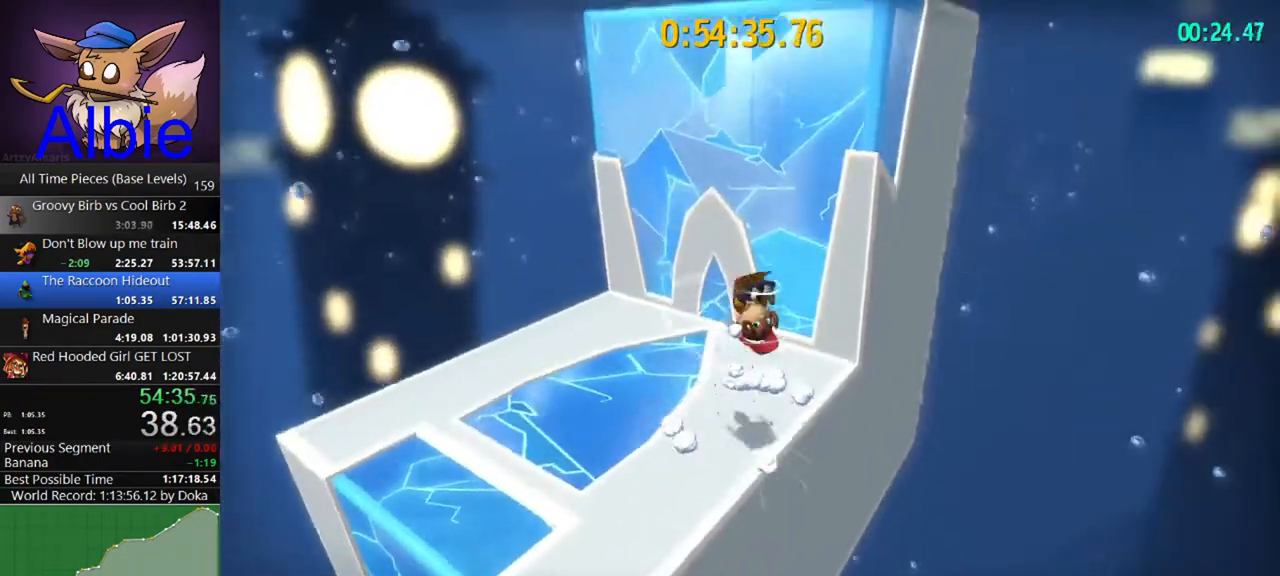
{"keys": ["space", "w"], "mouse": [], "mouse_move": "left", "events": [[167, "d", "up"]]}
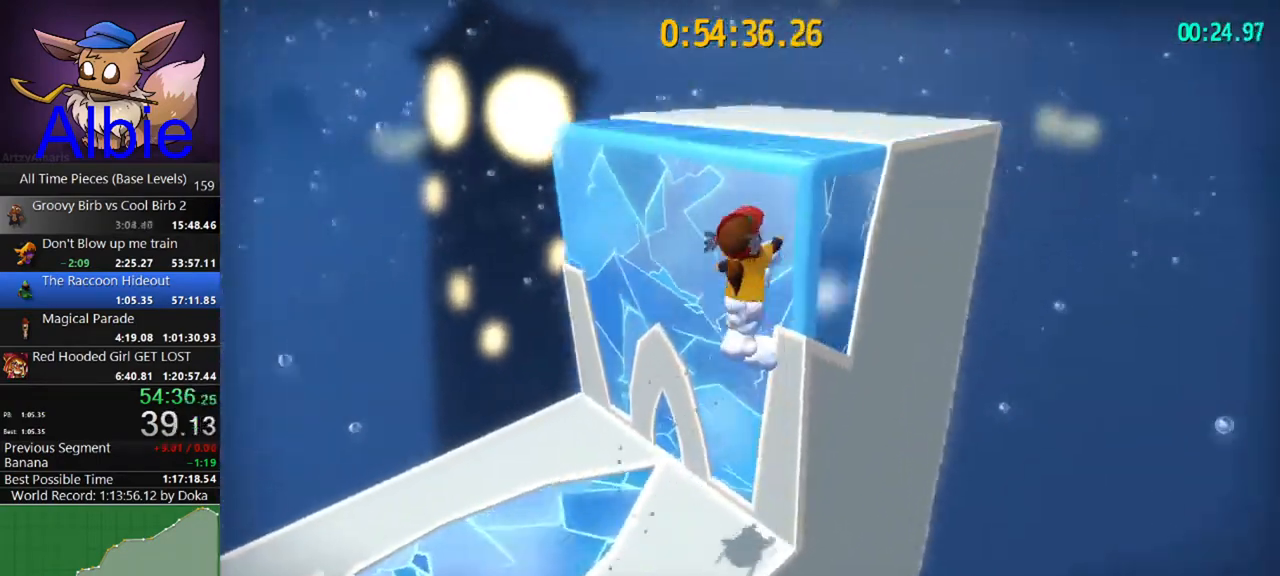
{"keys": ["d", "w"], "mouse": [], "mouse_move": "left", "events": [[33, "space", "up"], [467, "d", "down"]]}
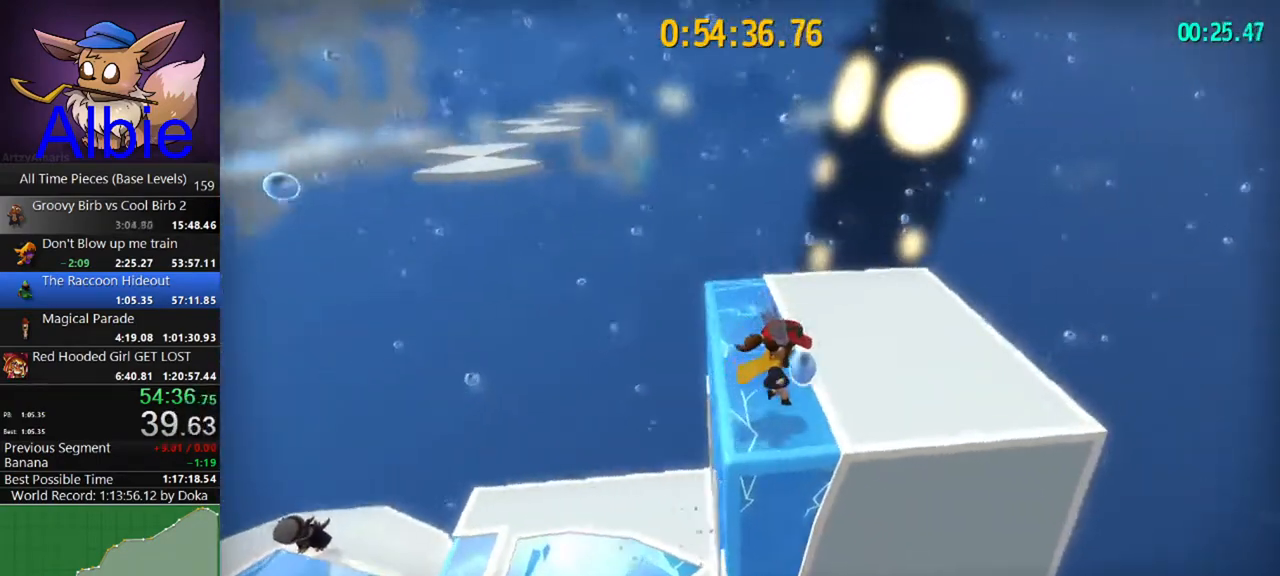
{"keys": ["w"], "mouse": [], "mouse_move": "left", "events": [[100, "d", "up"]]}
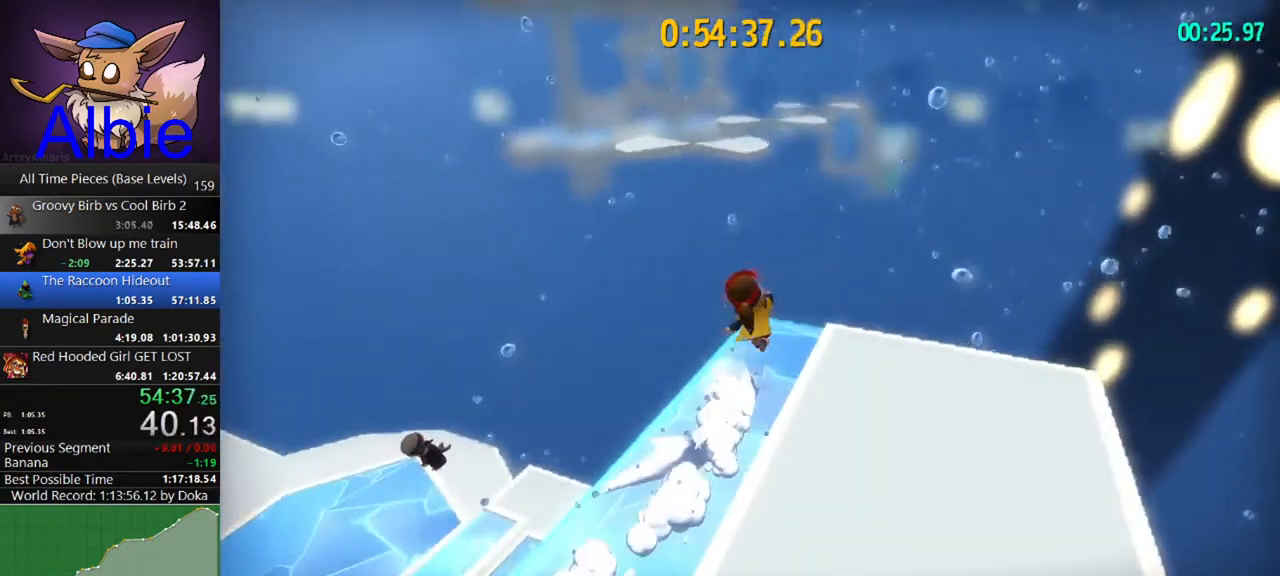
{"keys": ["w"], "mouse": [], "mouse_move": "still", "events": [[300, "space", "down"], [333, "space", "up"], [433, "space", "down"], [500, "space", "up"]]}
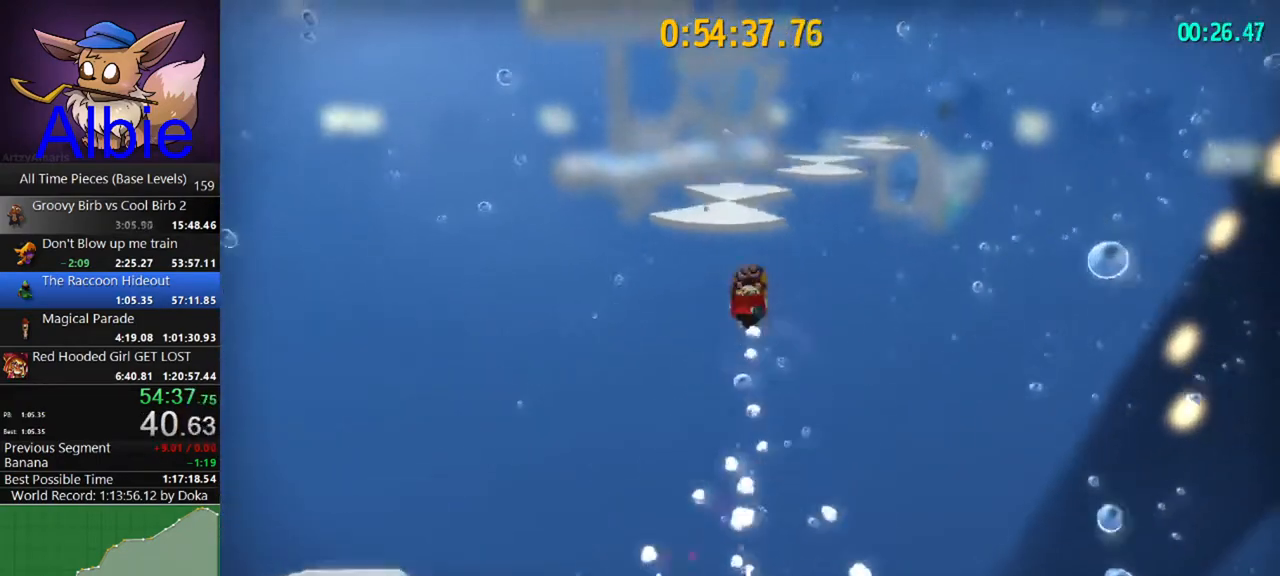
{"keys": ["w"], "mouse": [], "mouse_move": "still", "events": []}